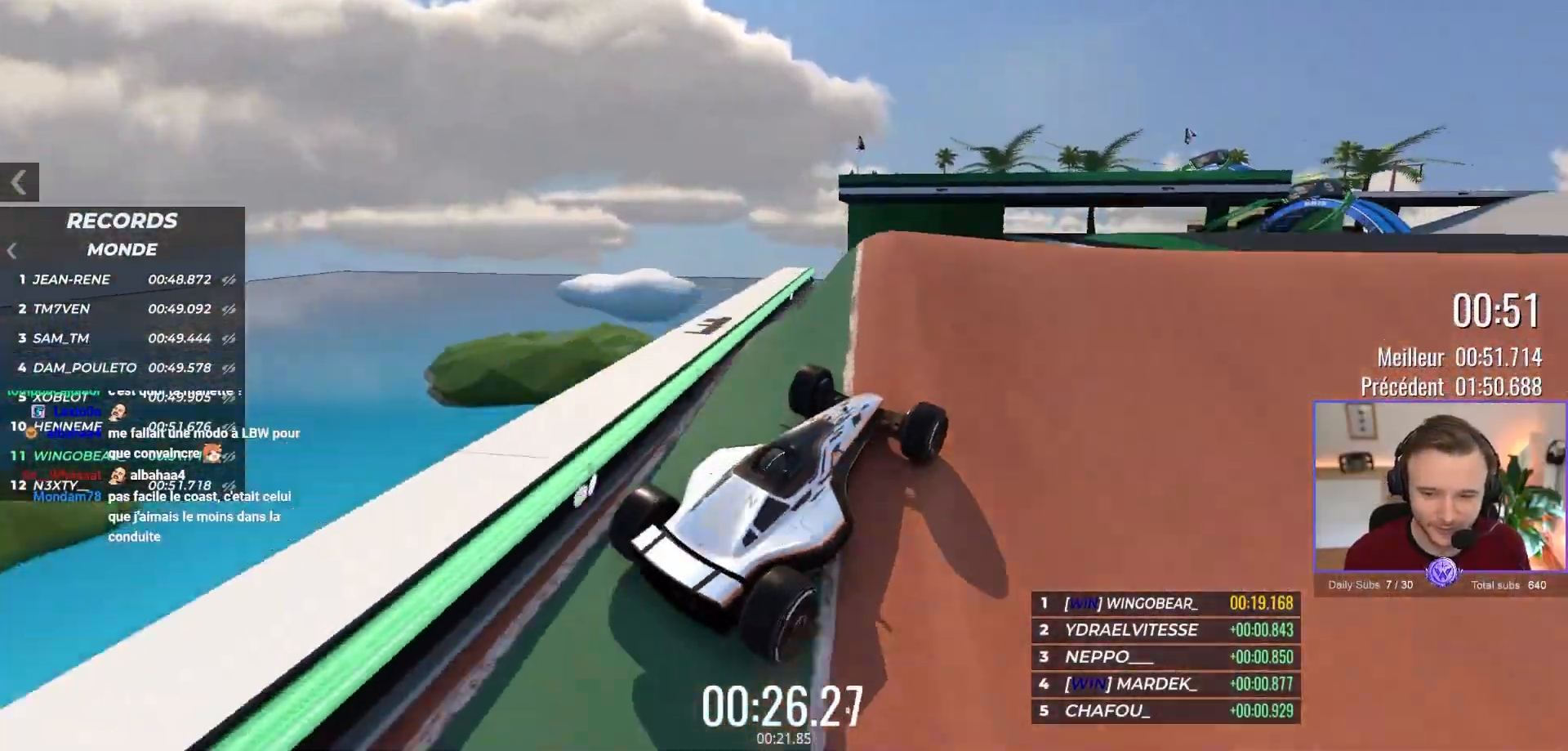
Gameplay with a controller (Xbox layout); each line is a JSON object with the inputs held at the frame after it. "events" lists button and stick changes between this image and that frame as [ms after this image, input, new state], when the widget could be followed in between. Not read: Z right_stick.
{"buttons": ["A"], "left_stick": "center", "events": [[17, "left_stick", "up-left"], [133, "left_stick", "center"], [417, "L2", "down"], [483, "L2", "up"]]}
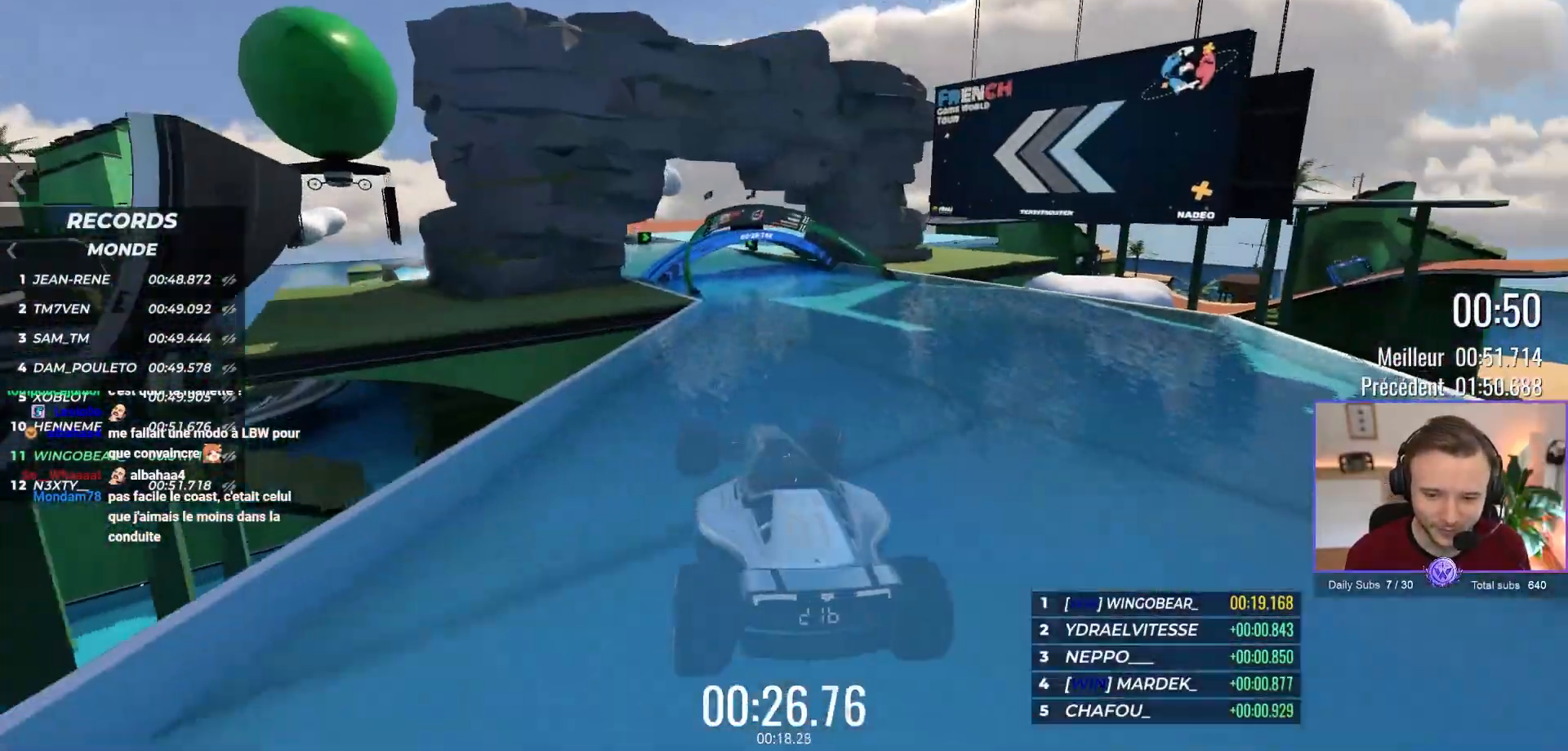
{"buttons": ["A"], "left_stick": "center", "events": [[150, "left_stick", "up-left"], [250, "left_stick", "center"]]}
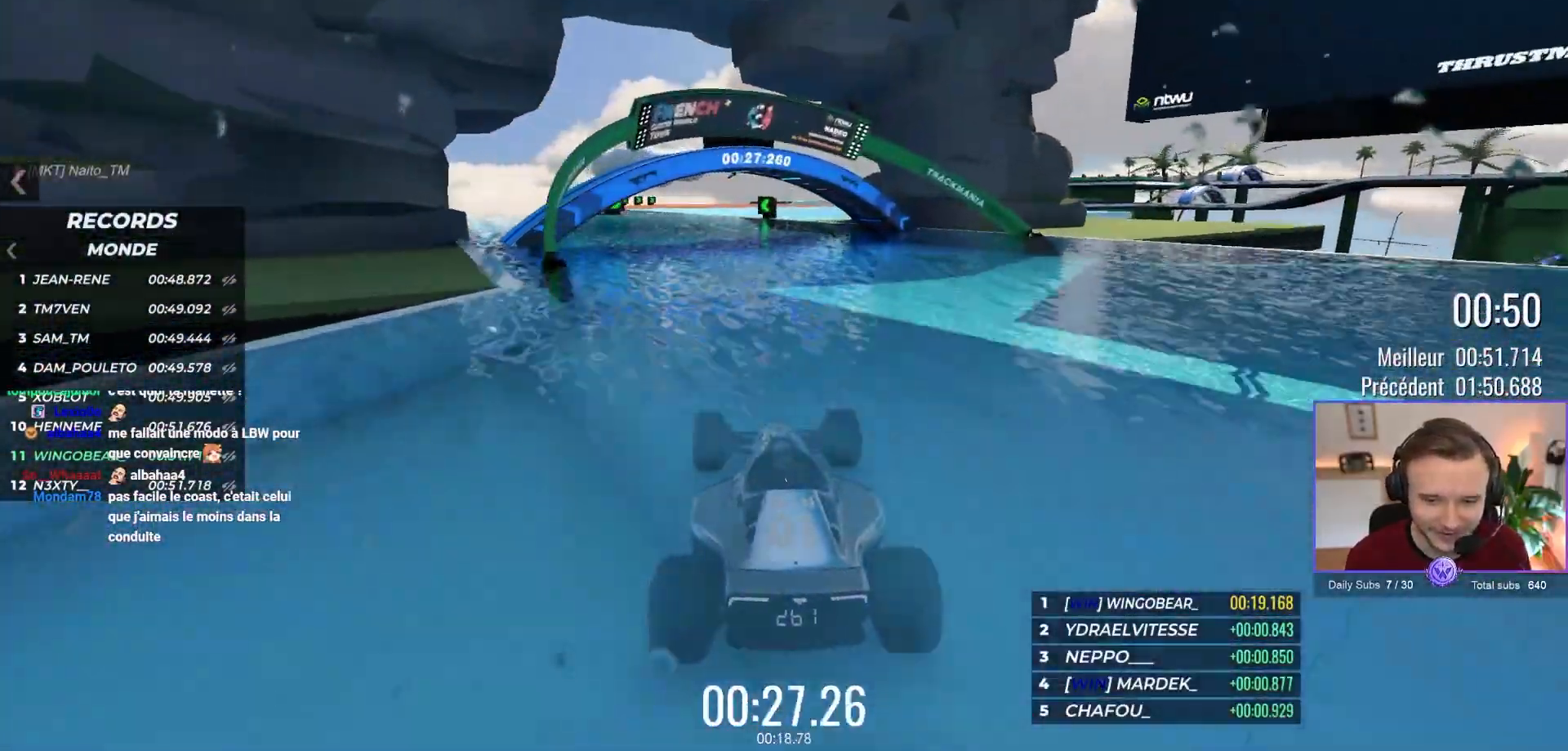
{"buttons": ["A"], "left_stick": "center", "events": []}
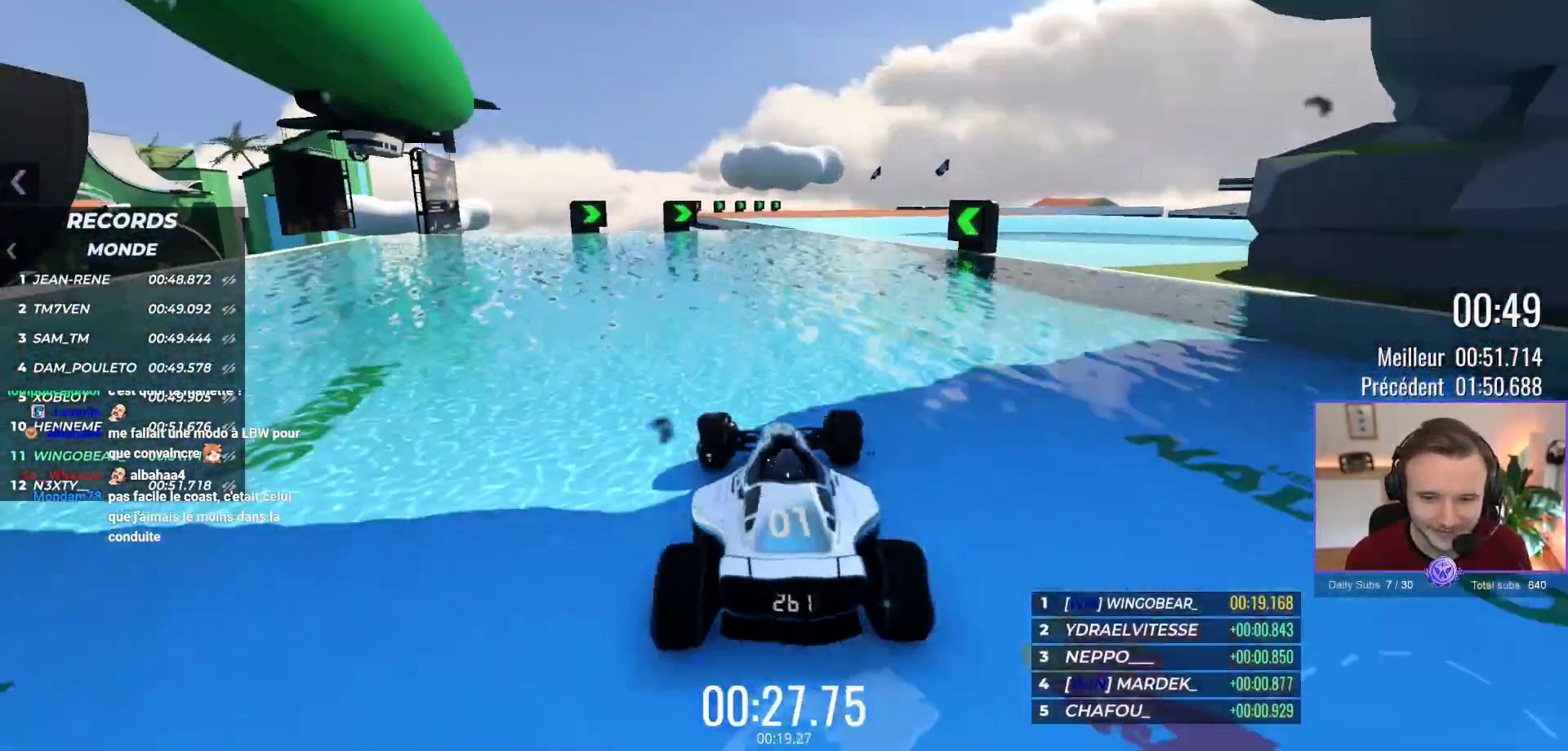
{"buttons": ["A"], "left_stick": "right", "events": [[233, "left_stick", "right"], [317, "left_stick", "center"], [467, "left_stick", "right"]]}
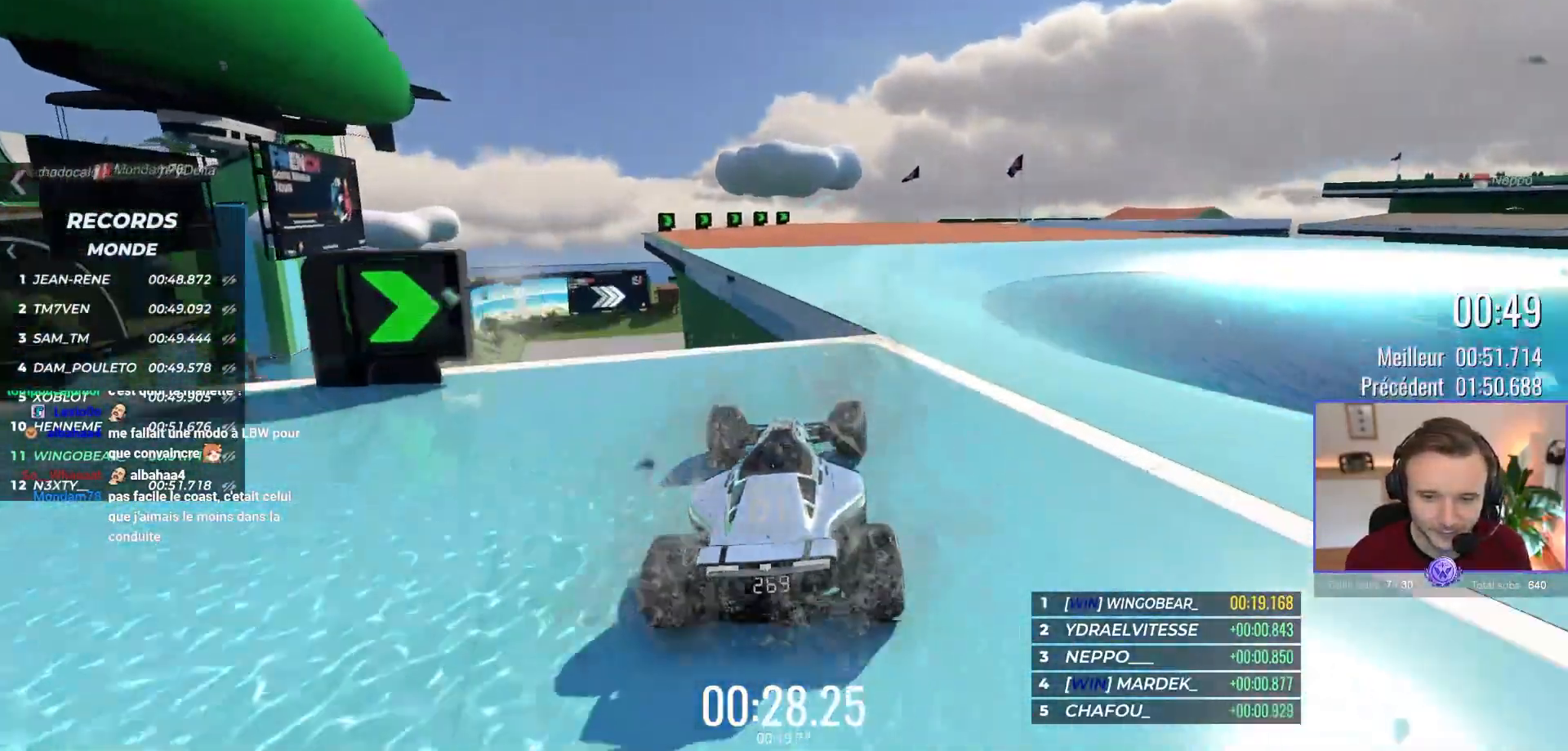
{"buttons": ["A"], "left_stick": "center", "events": [[467, "left_stick", "center"]]}
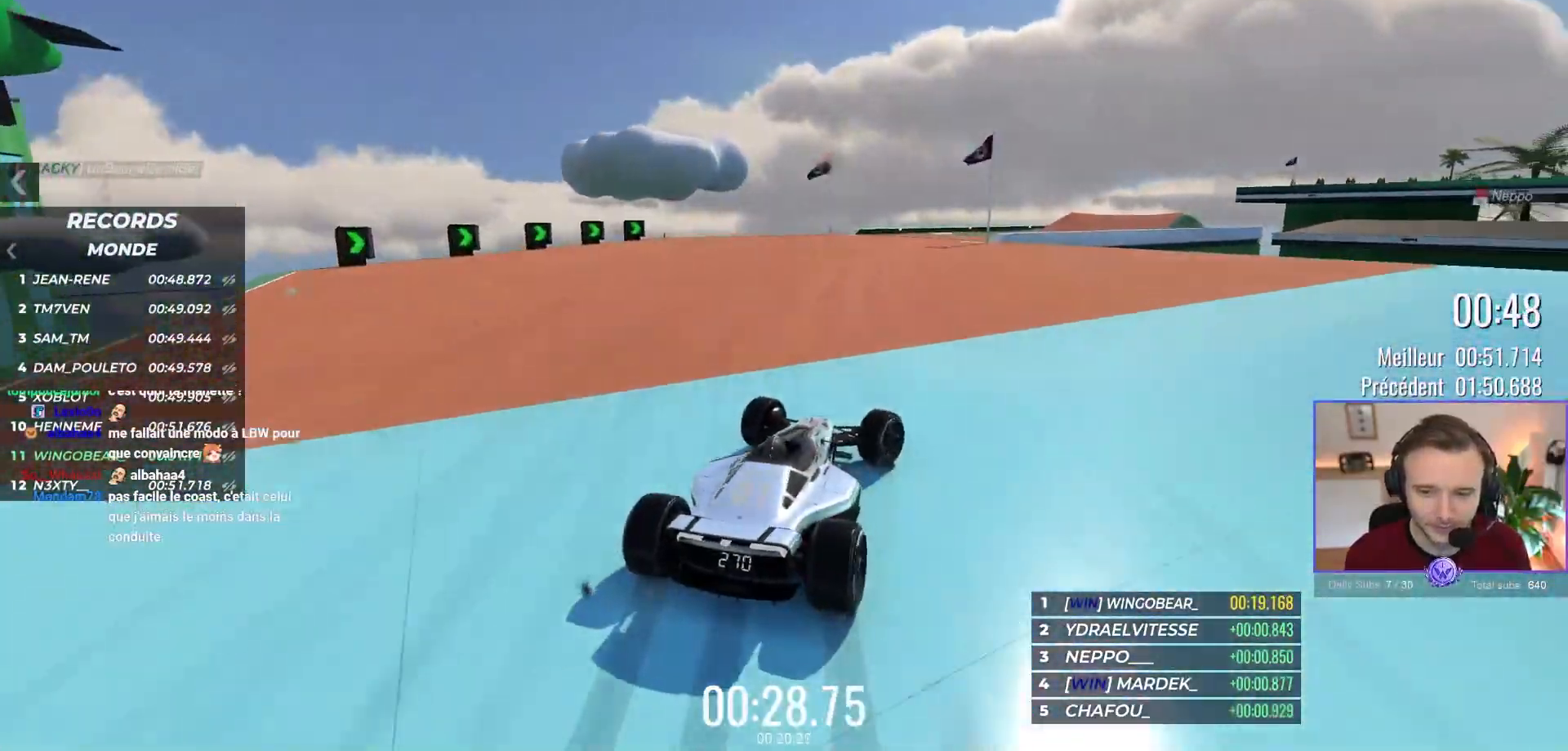
{"buttons": ["A"], "left_stick": "right", "events": [[117, "left_stick", "right"]]}
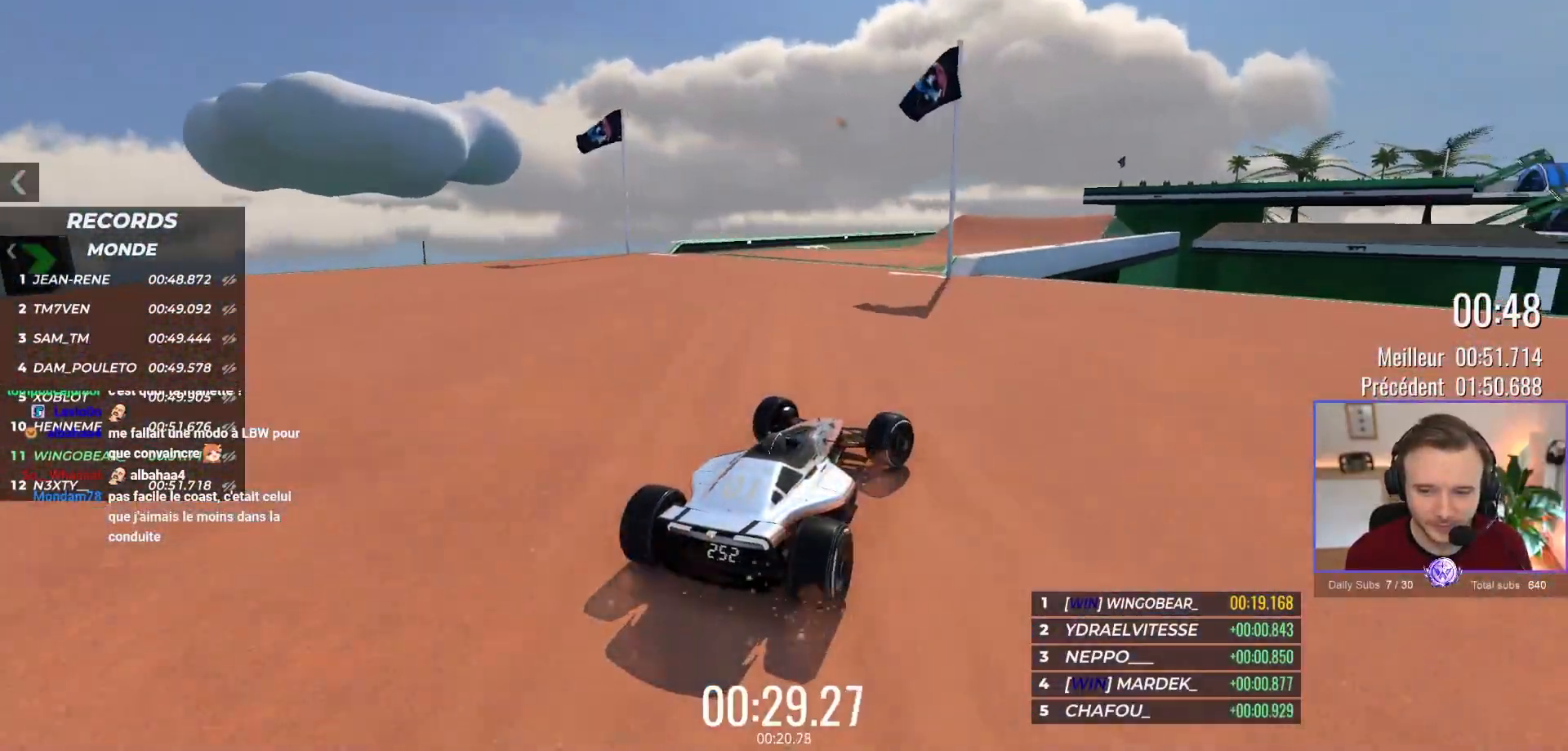
{"buttons": ["A"], "left_stick": "center", "events": [[267, "left_stick", "center"]]}
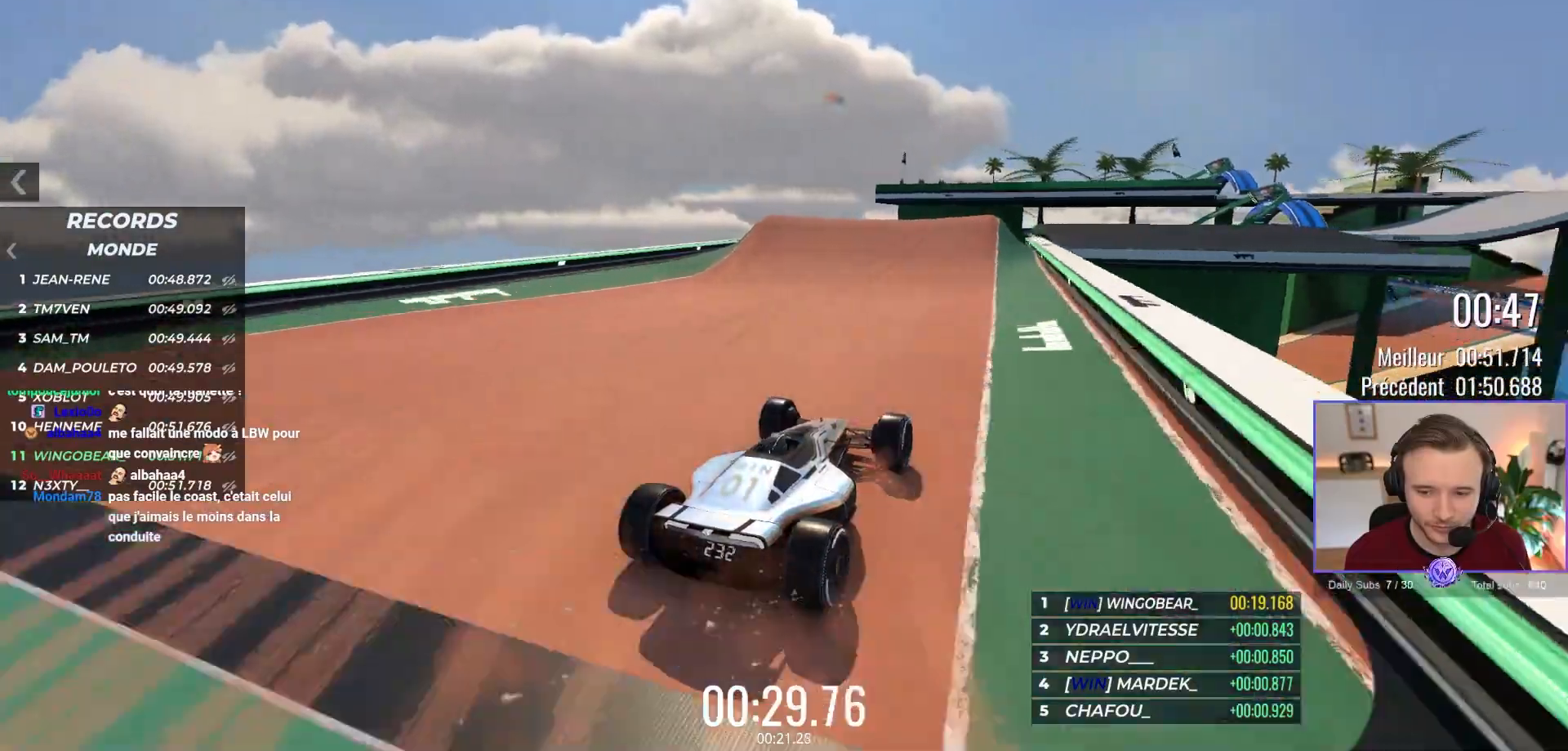
{"buttons": ["A"], "left_stick": "center", "events": [[83, "left_stick", "right"], [383, "left_stick", "center"]]}
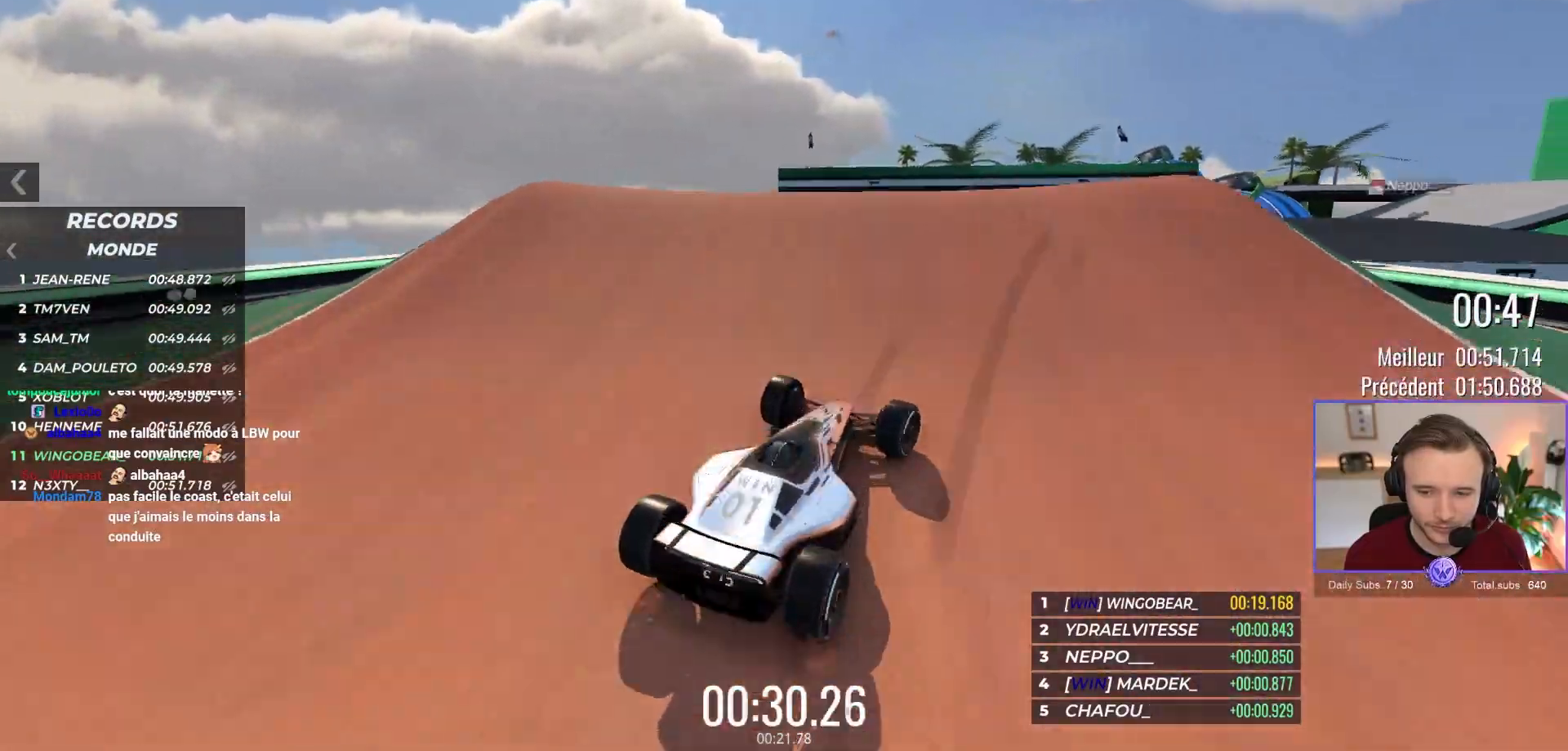
{"buttons": ["A"], "left_stick": "right", "events": [[83, "left_stick", "up-left"], [167, "A", "up"], [233, "left_stick", "center"], [267, "A", "down"], [433, "left_stick", "right"]]}
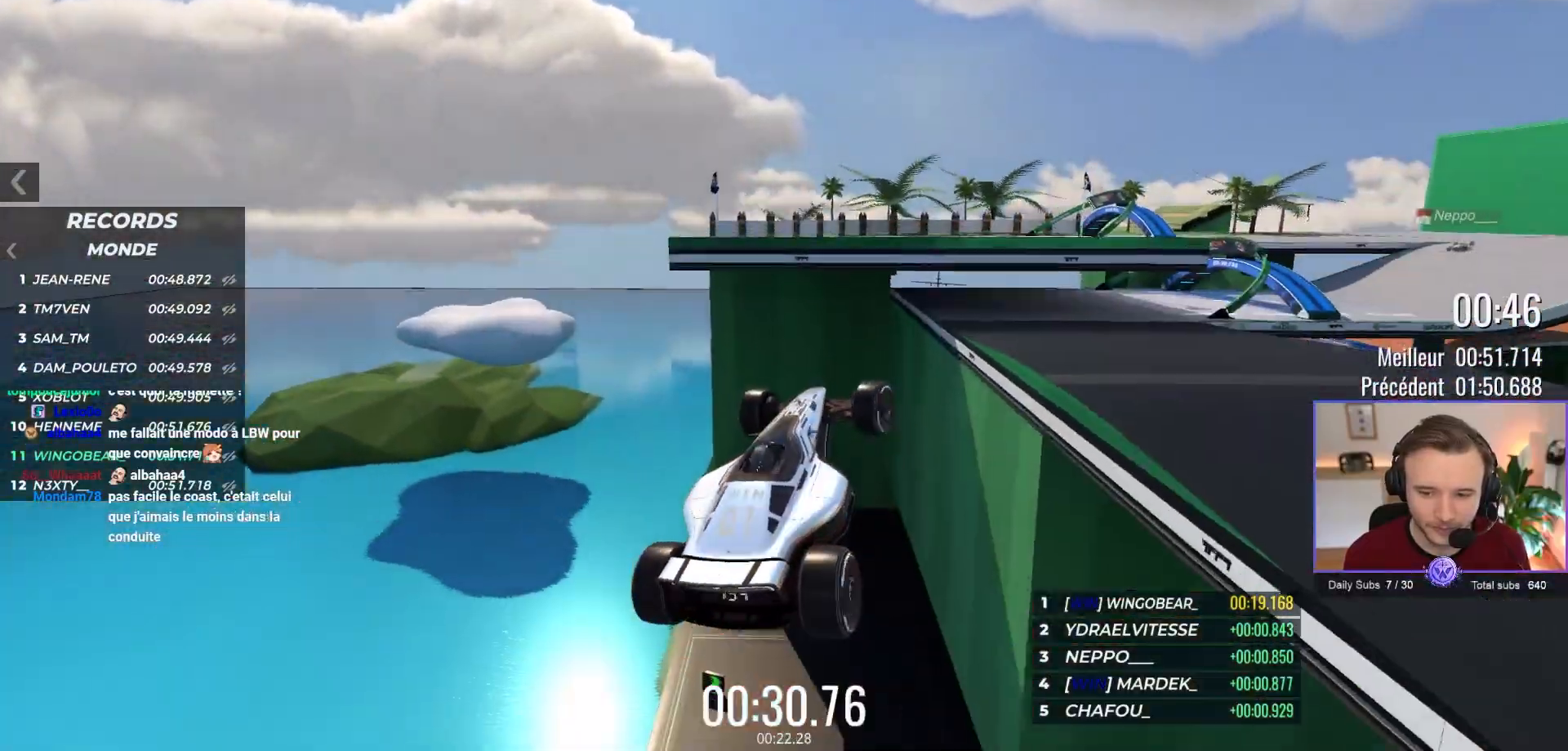
{"buttons": ["A"], "left_stick": "right", "events": []}
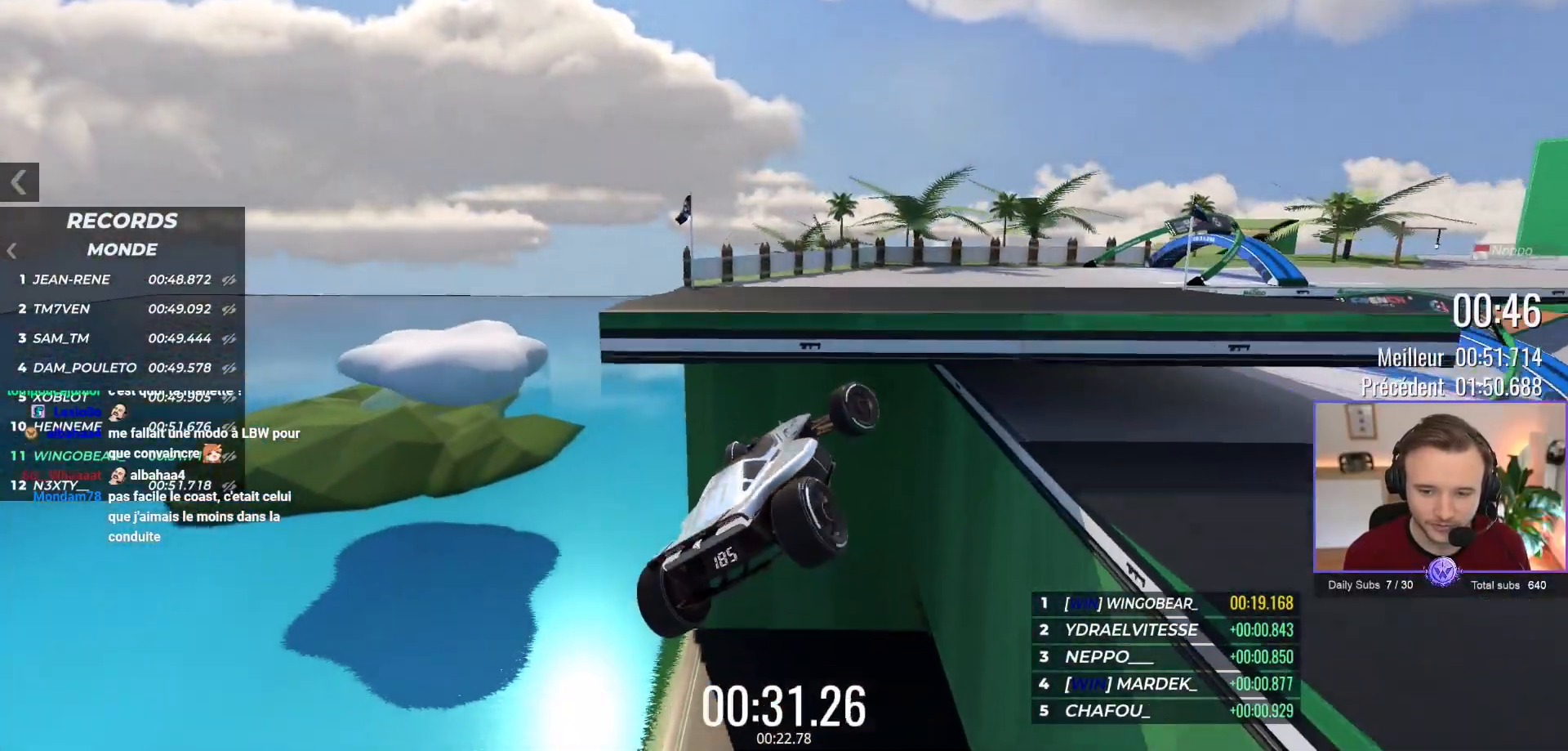
{"buttons": ["A"], "left_stick": "right", "events": [[167, "R1", "down"], [283, "R1", "up"]]}
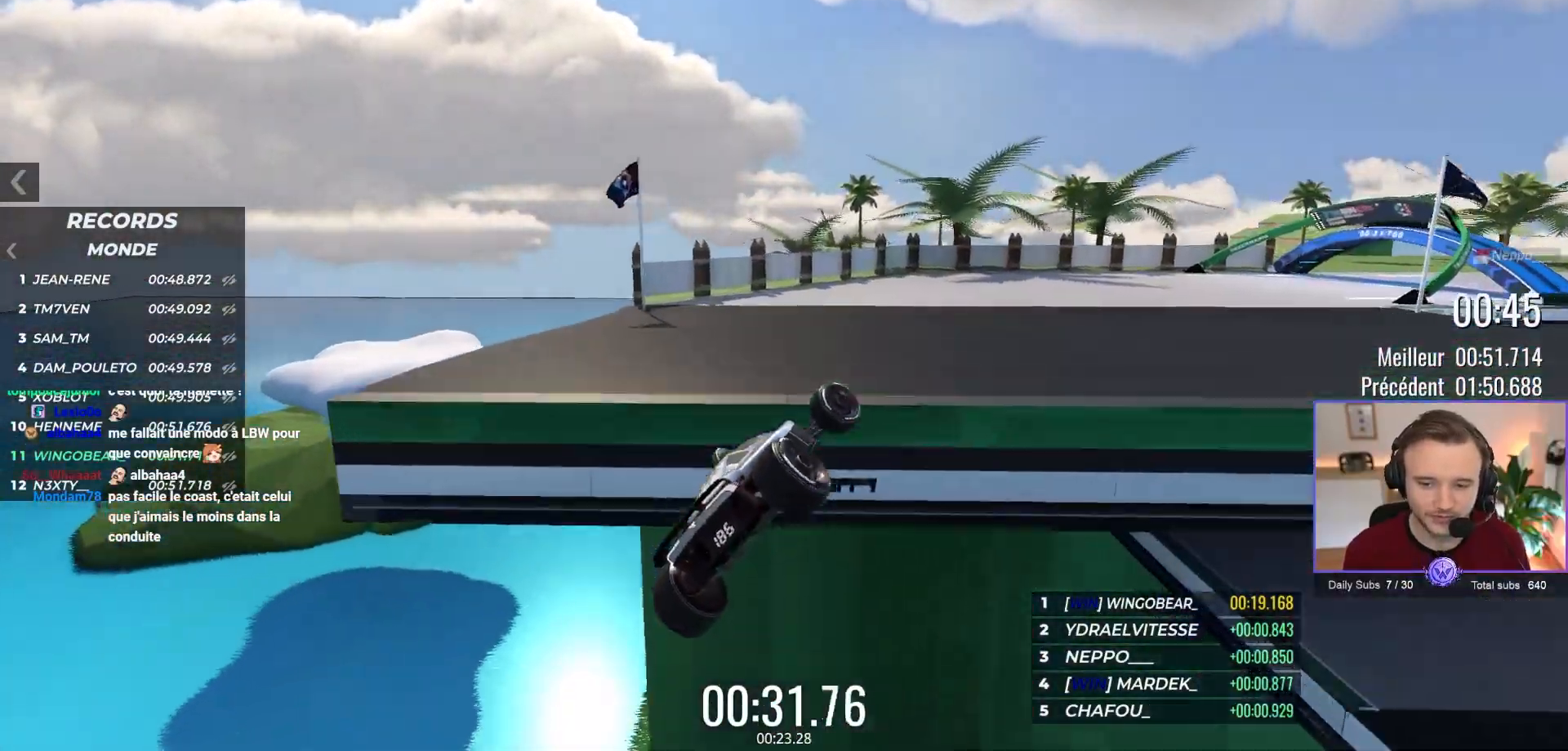
{"buttons": ["A"], "left_stick": "center", "events": [[300, "left_stick", "center"]]}
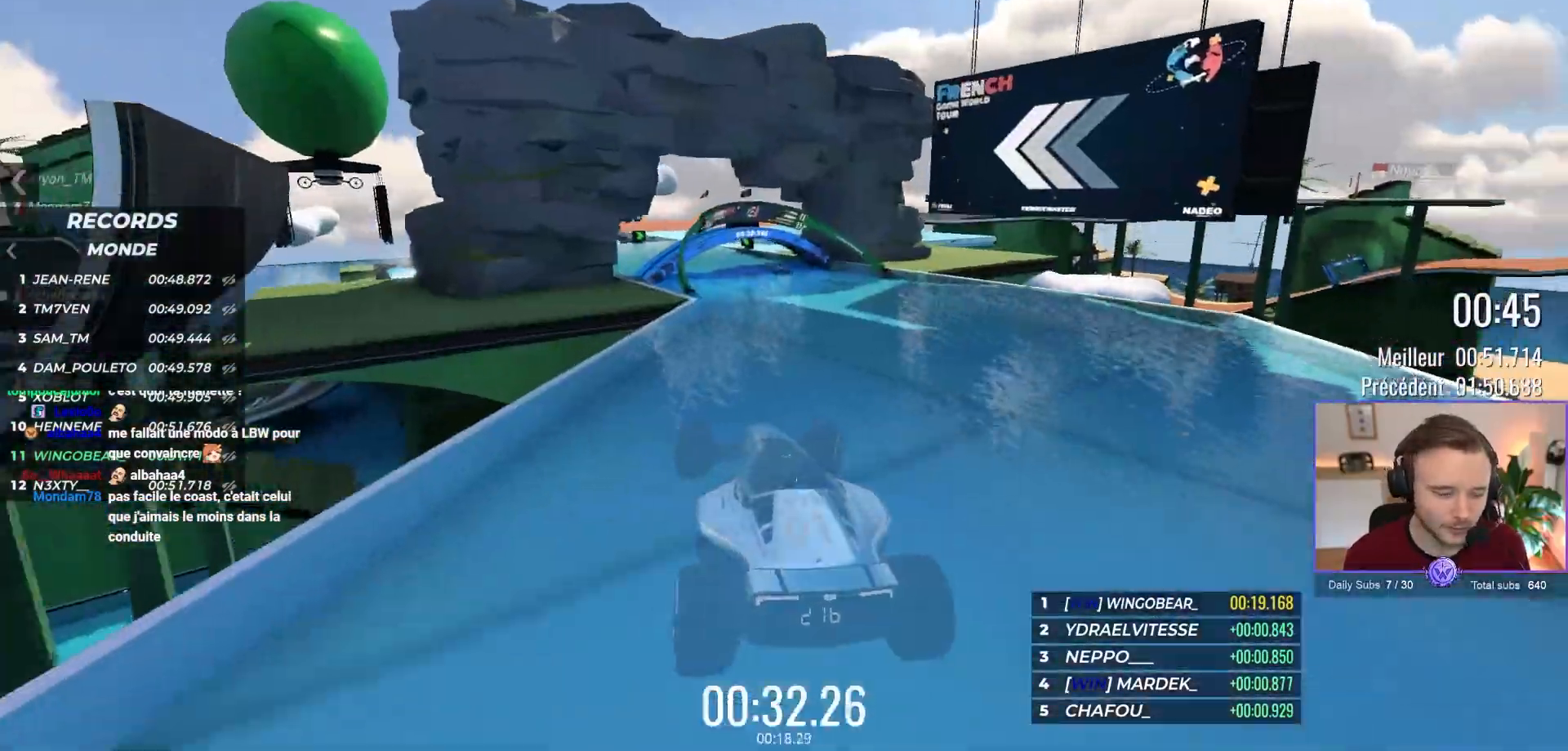
{"buttons": ["A"], "left_stick": "left", "events": [[33, "left_stick", "left"], [367, "left_stick", "center"], [450, "left_stick", "left"]]}
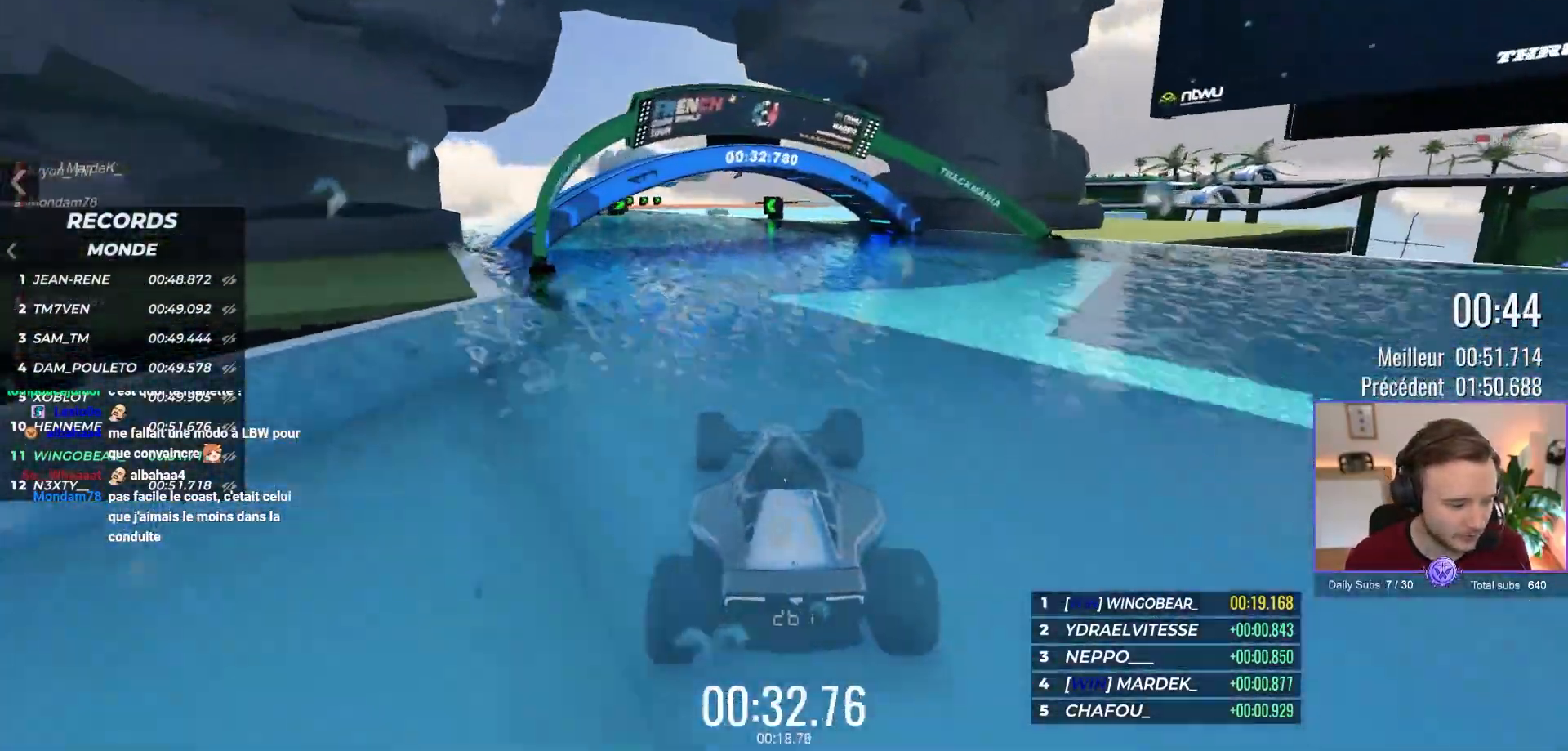
{"buttons": ["A"], "left_stick": "center", "events": [[100, "left_stick", "center"], [367, "left_stick", "left"], [500, "left_stick", "center"]]}
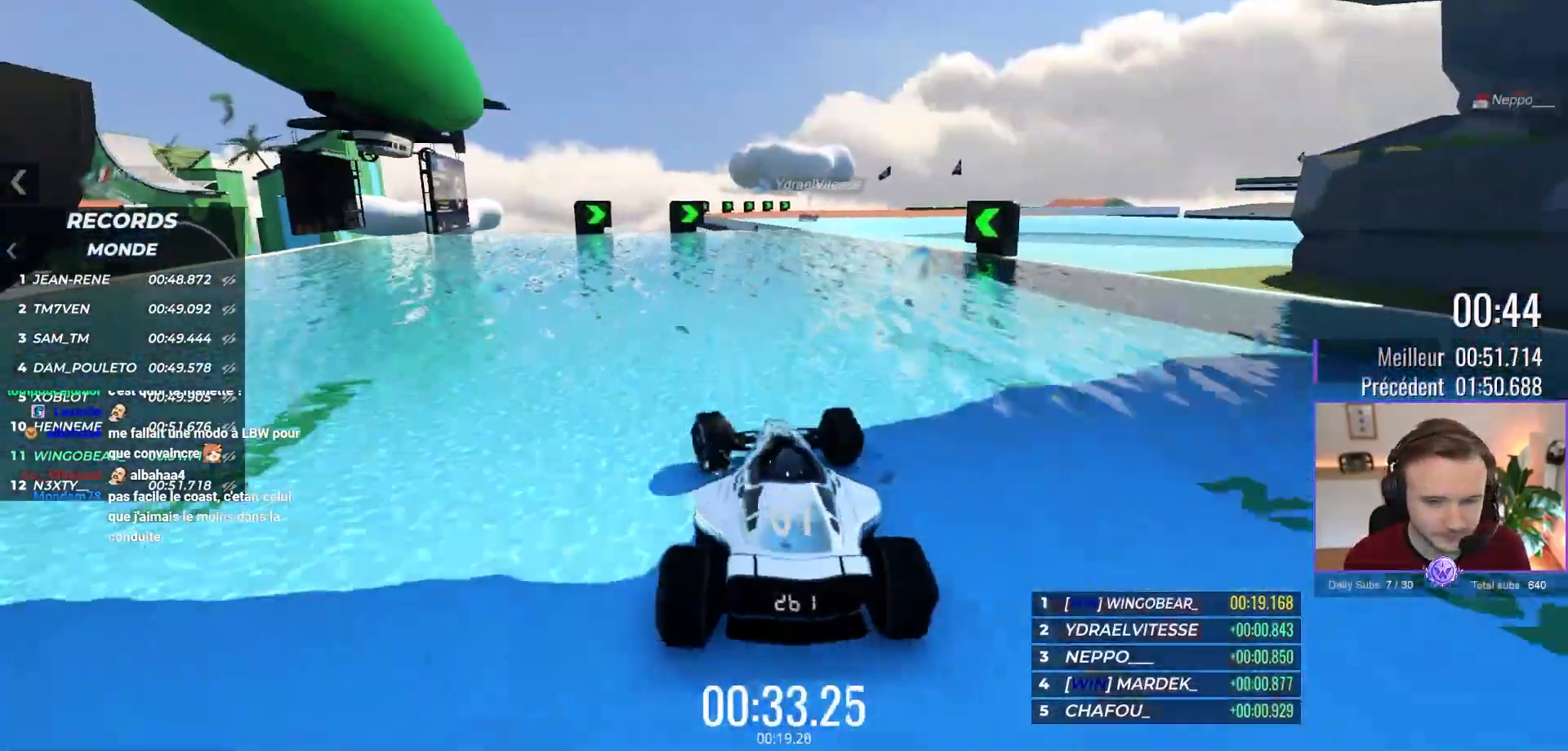
{"buttons": ["A"], "left_stick": "center", "events": [[150, "left_stick", "right"], [400, "left_stick", "center"]]}
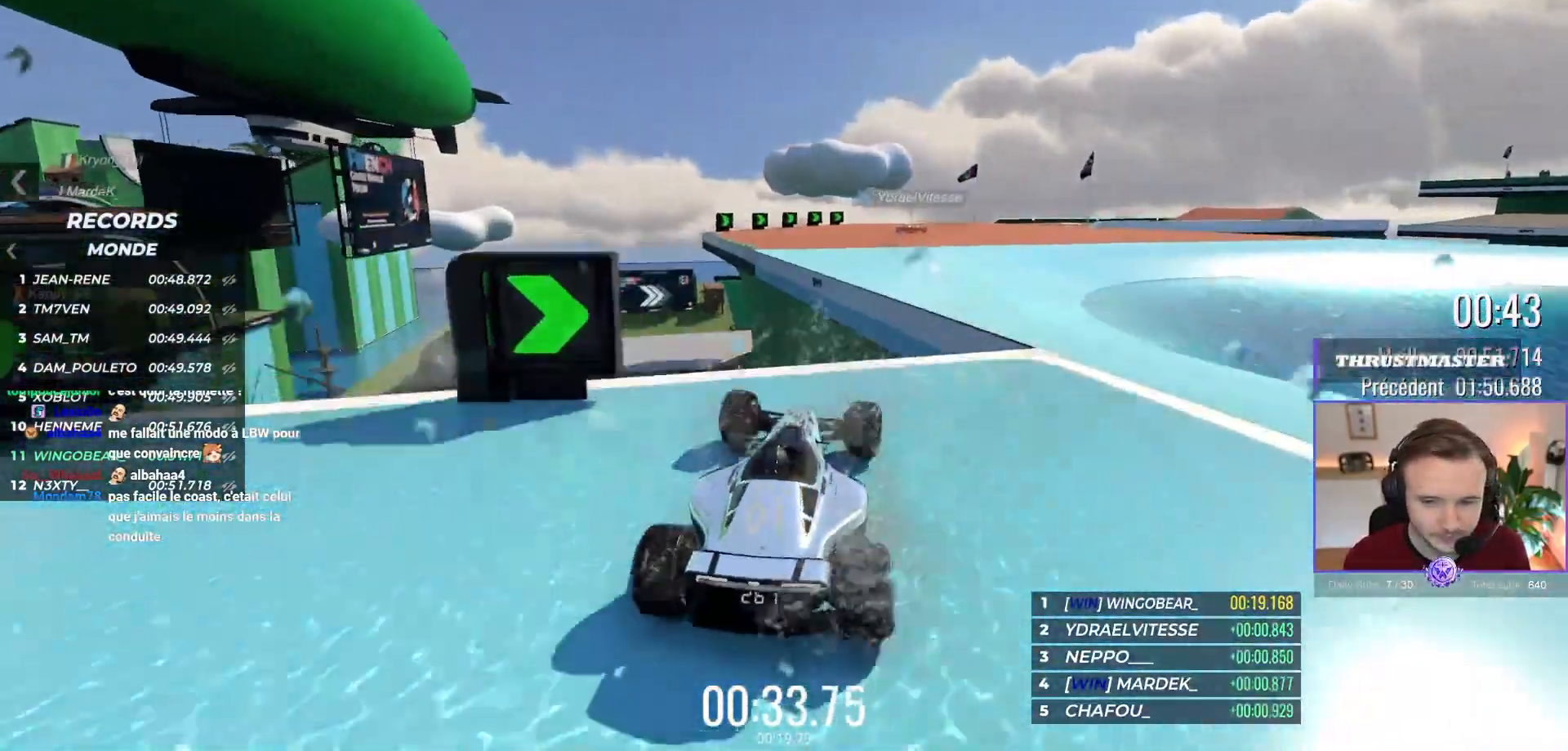
{"buttons": ["A"], "left_stick": "right", "events": [[300, "left_stick", "right"]]}
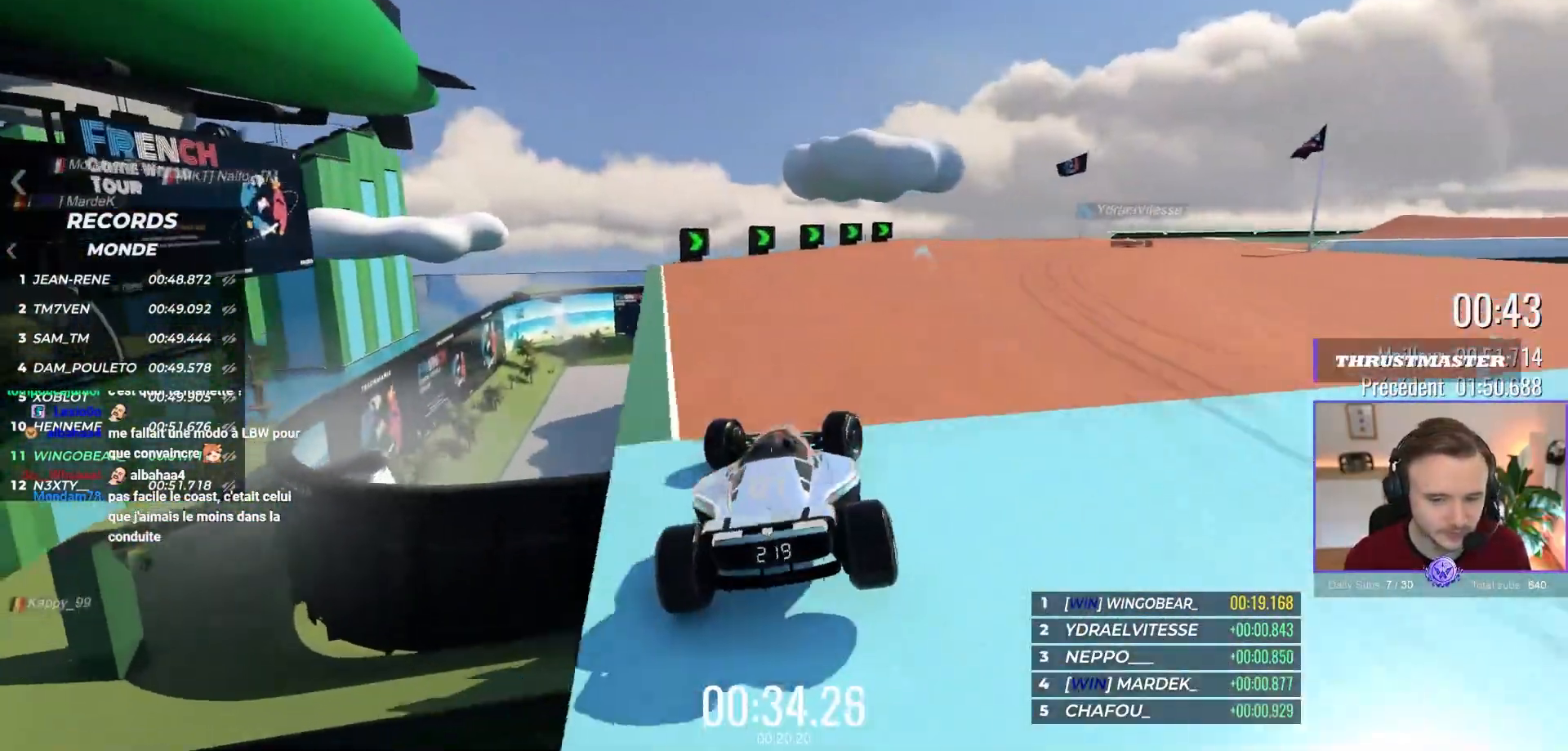
{"buttons": ["A"], "left_stick": "center", "events": [[250, "left_stick", "center"], [350, "left_stick", "left"], [500, "left_stick", "center"]]}
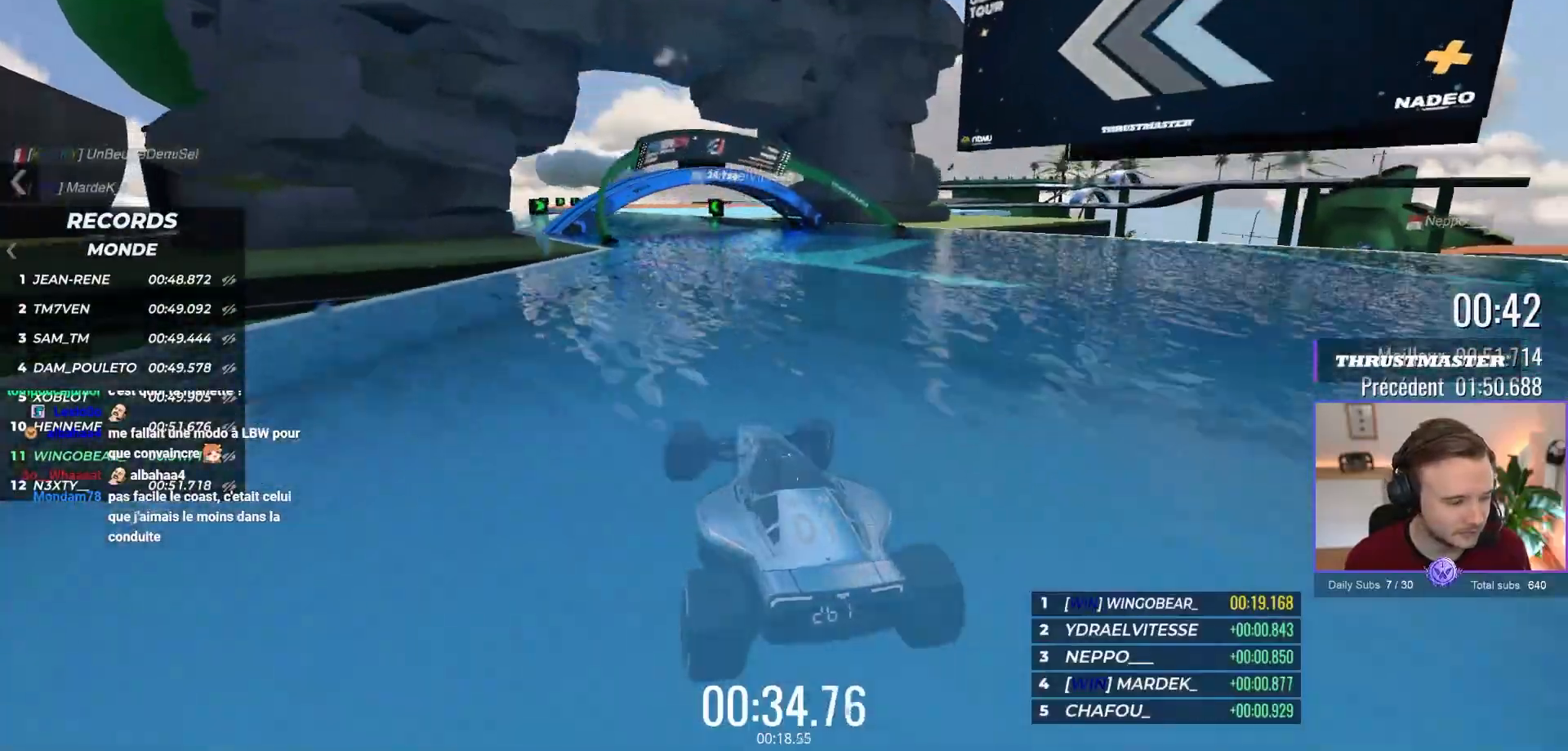
{"buttons": ["A"], "left_stick": "center", "events": []}
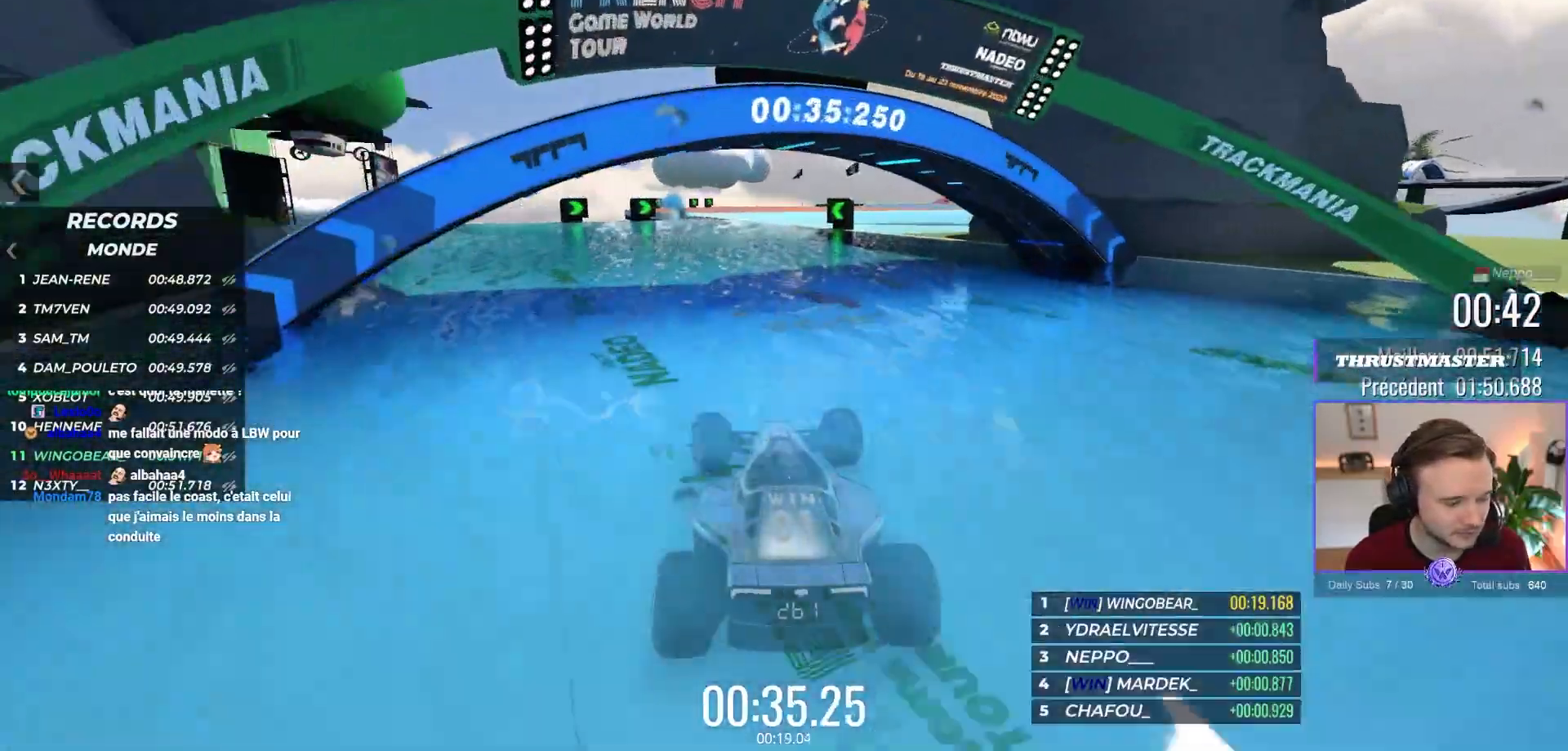
{"buttons": ["A"], "left_stick": "right", "events": [[450, "left_stick", "right"]]}
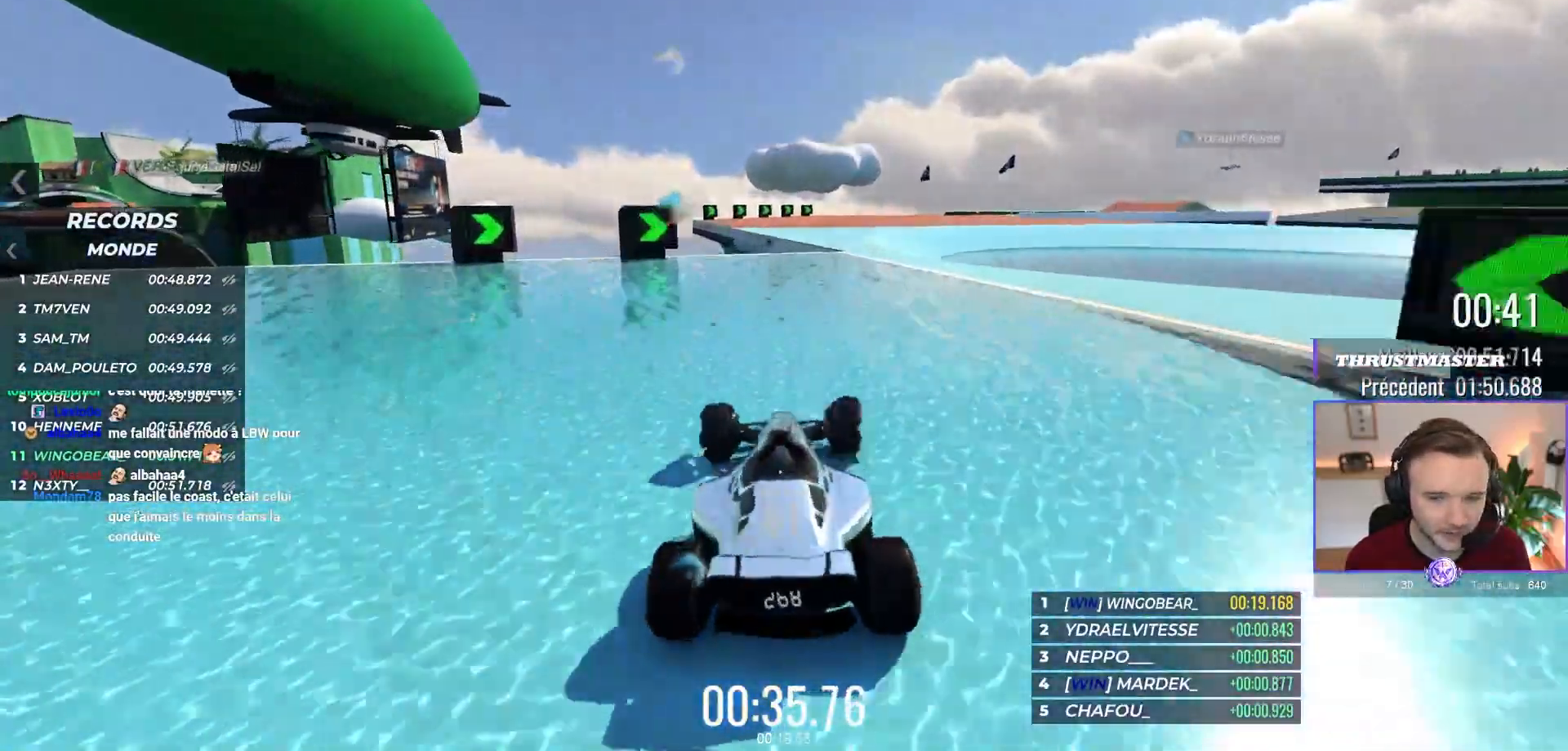
{"buttons": ["A"], "left_stick": "right", "events": [[50, "left_stick", "center"], [250, "left_stick", "right"], [383, "left_stick", "center"], [500, "left_stick", "right"]]}
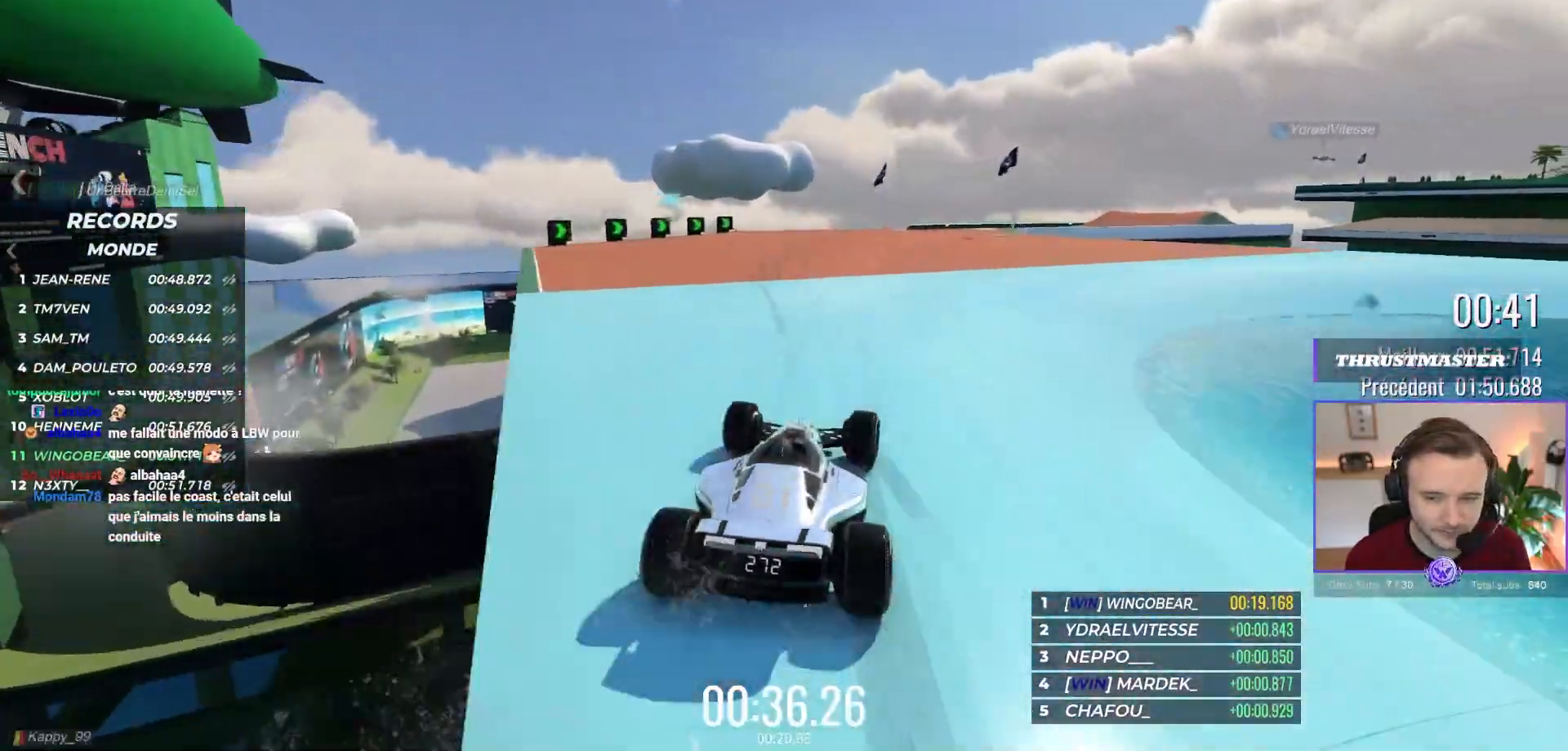
{"buttons": ["A"], "left_stick": "right", "events": [[167, "left_stick", "center"], [233, "left_stick", "right"]]}
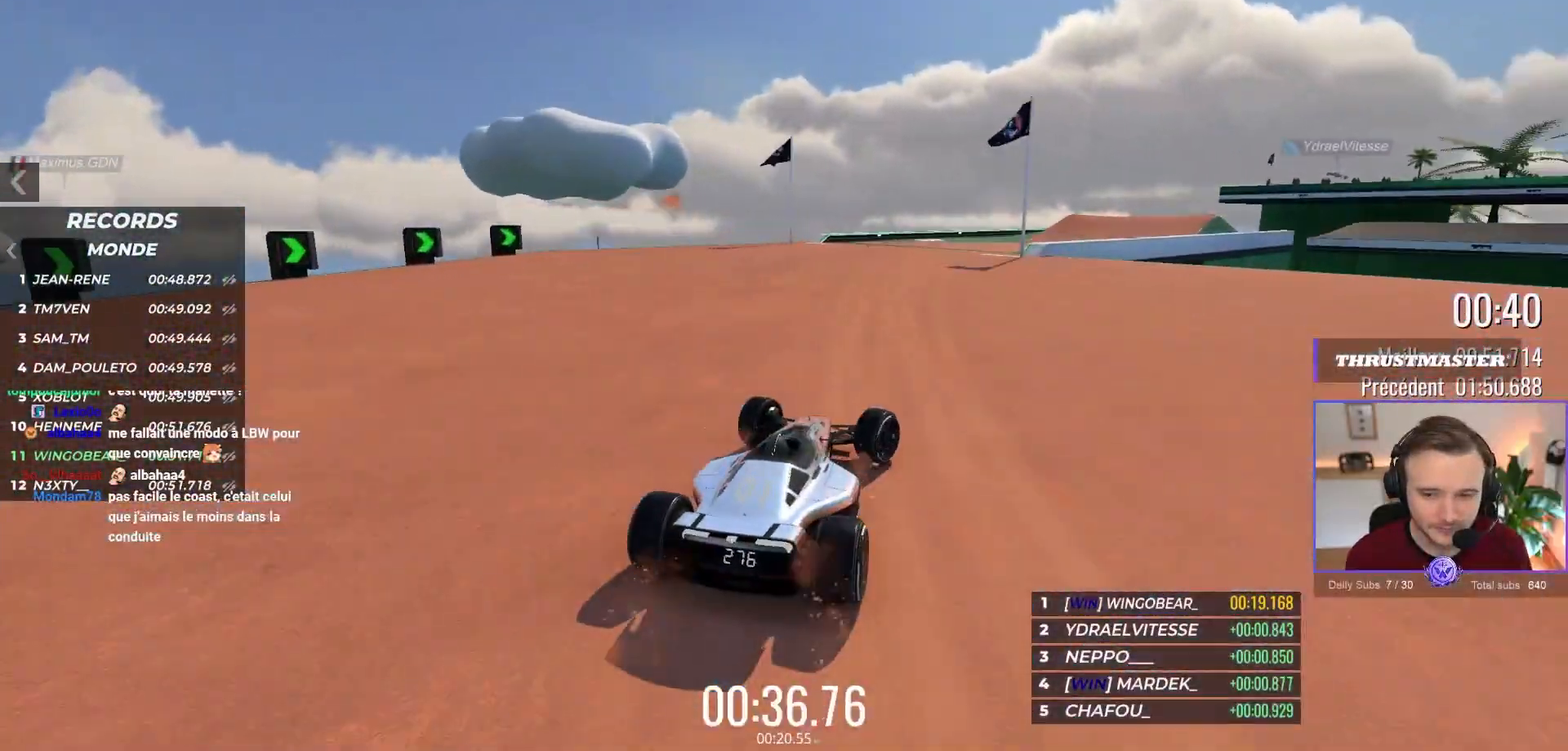
{"buttons": ["A"], "left_stick": "right", "events": [[133, "A", "up"], [350, "A", "down"]]}
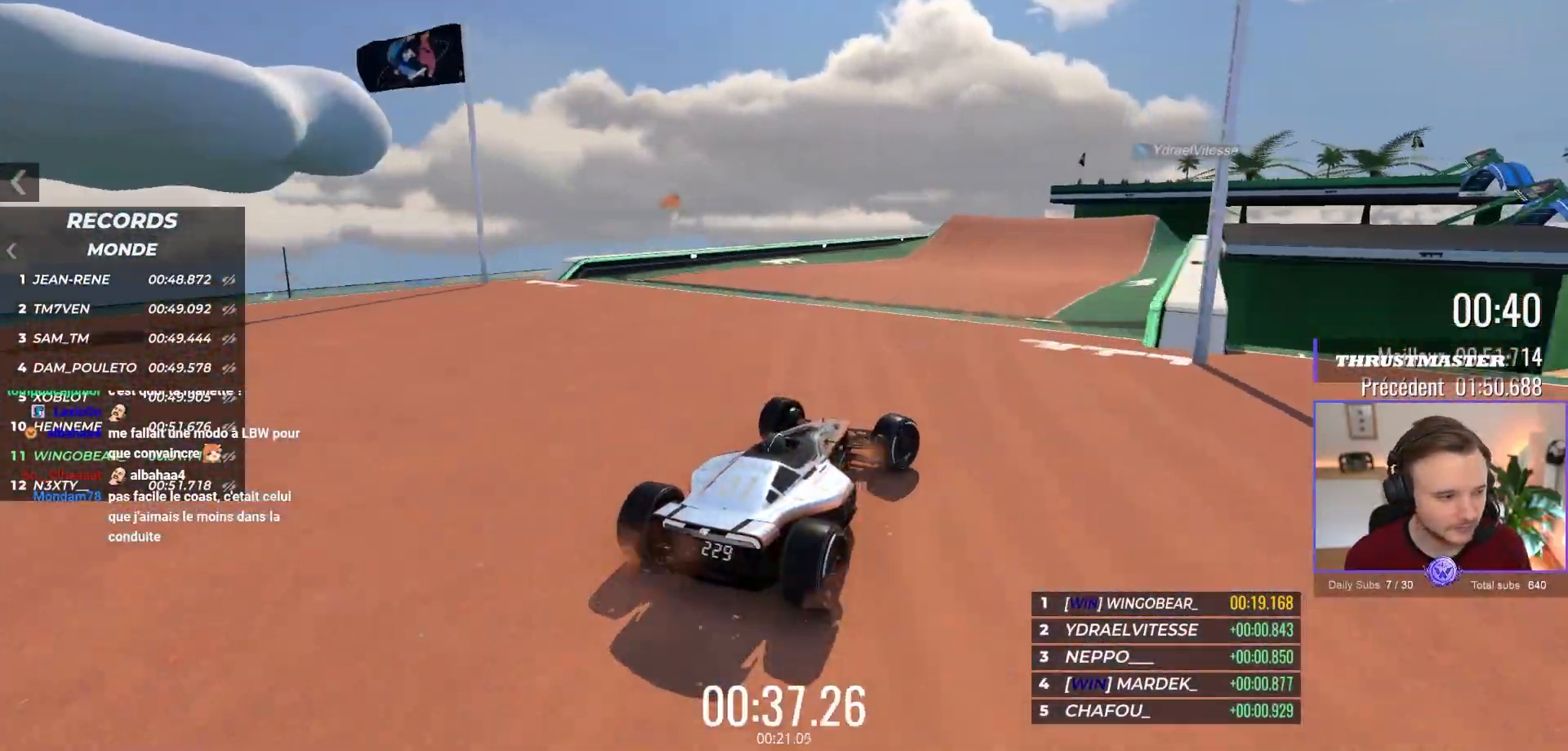
{"buttons": ["A"], "left_stick": "center", "events": [[167, "left_stick", "center"], [267, "left_stick", "right"], [383, "left_stick", "center"]]}
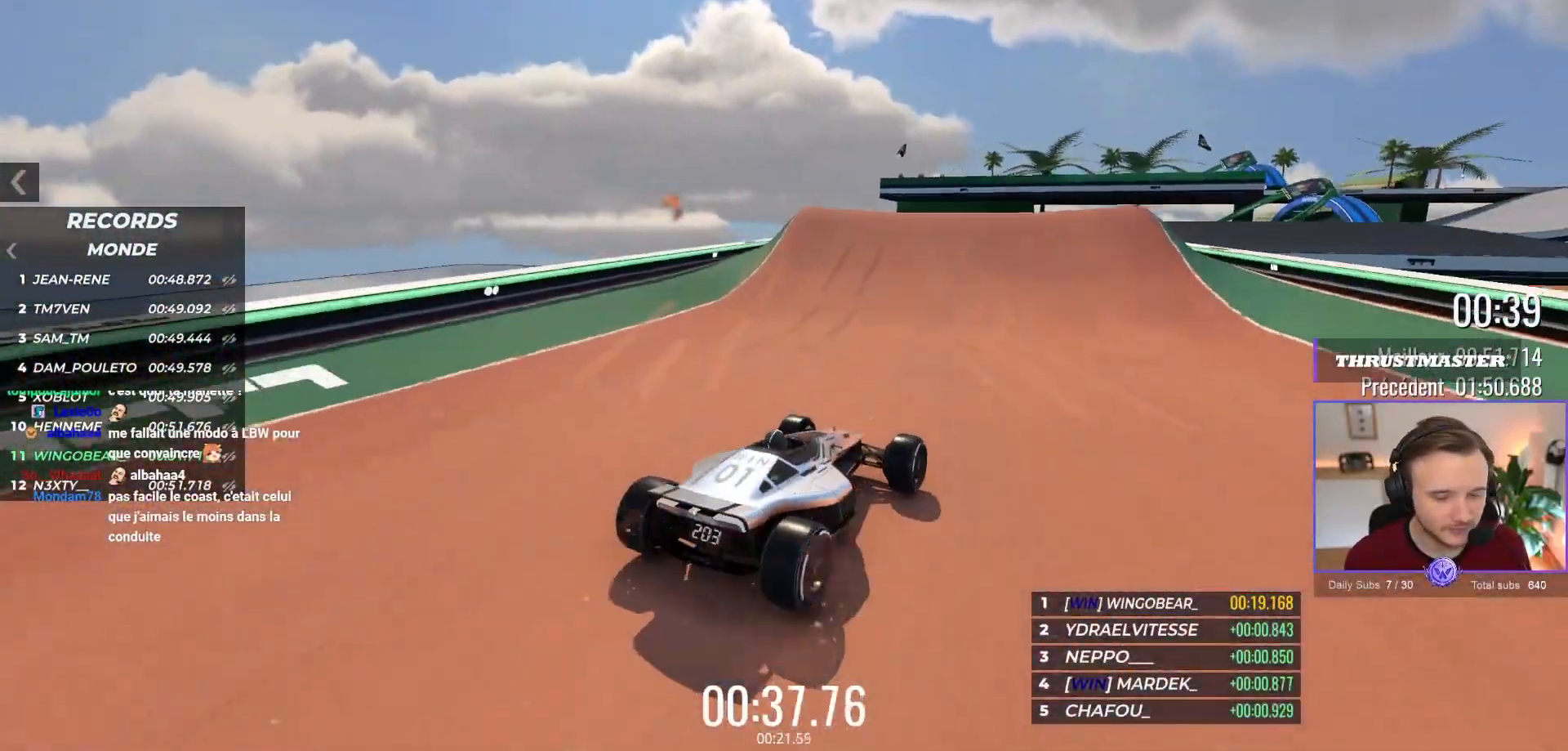
{"buttons": ["A"], "left_stick": "center", "events": [[33, "left_stick", "right"], [133, "left_stick", "center"]]}
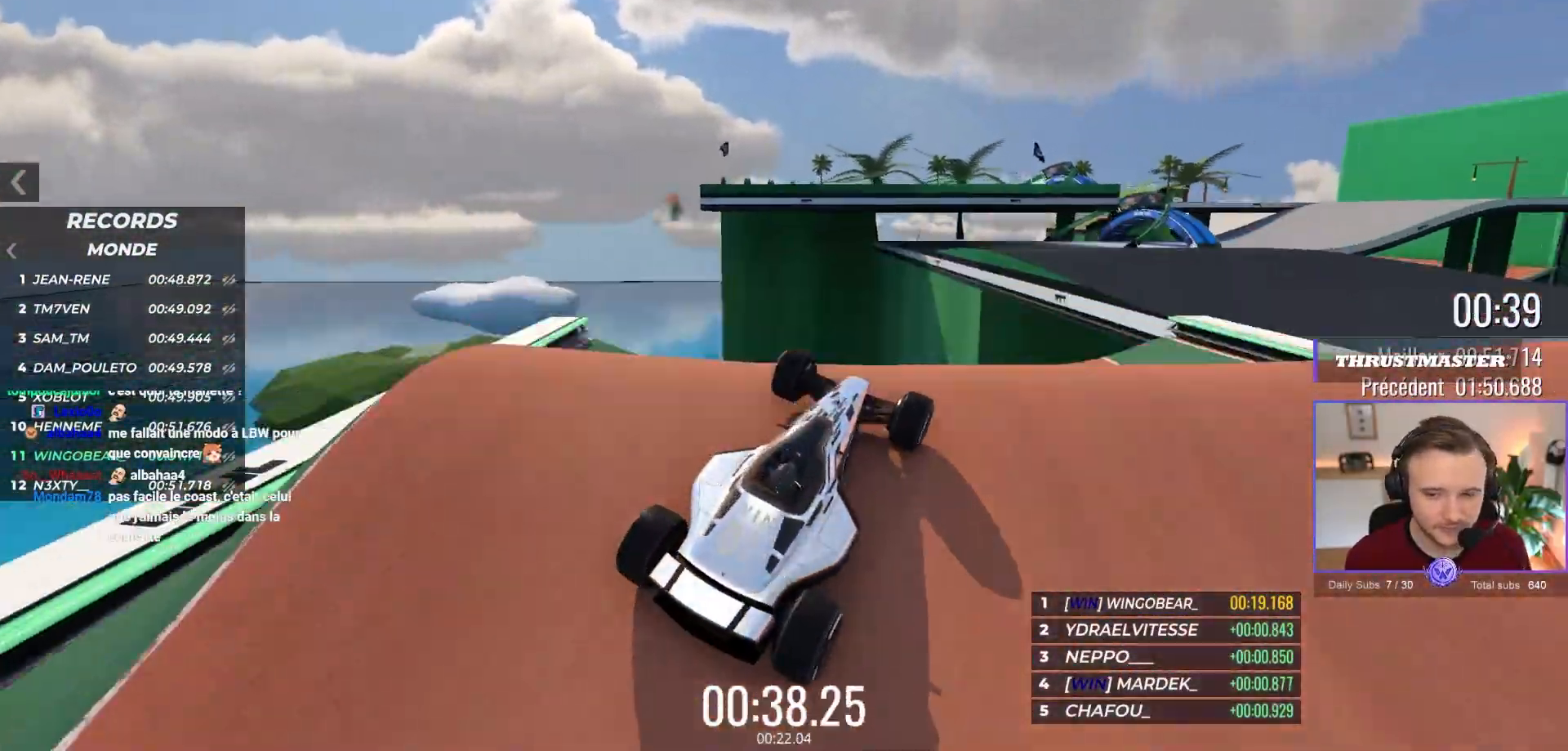
{"buttons": ["A"], "left_stick": "left", "events": [[33, "left_stick", "left"]]}
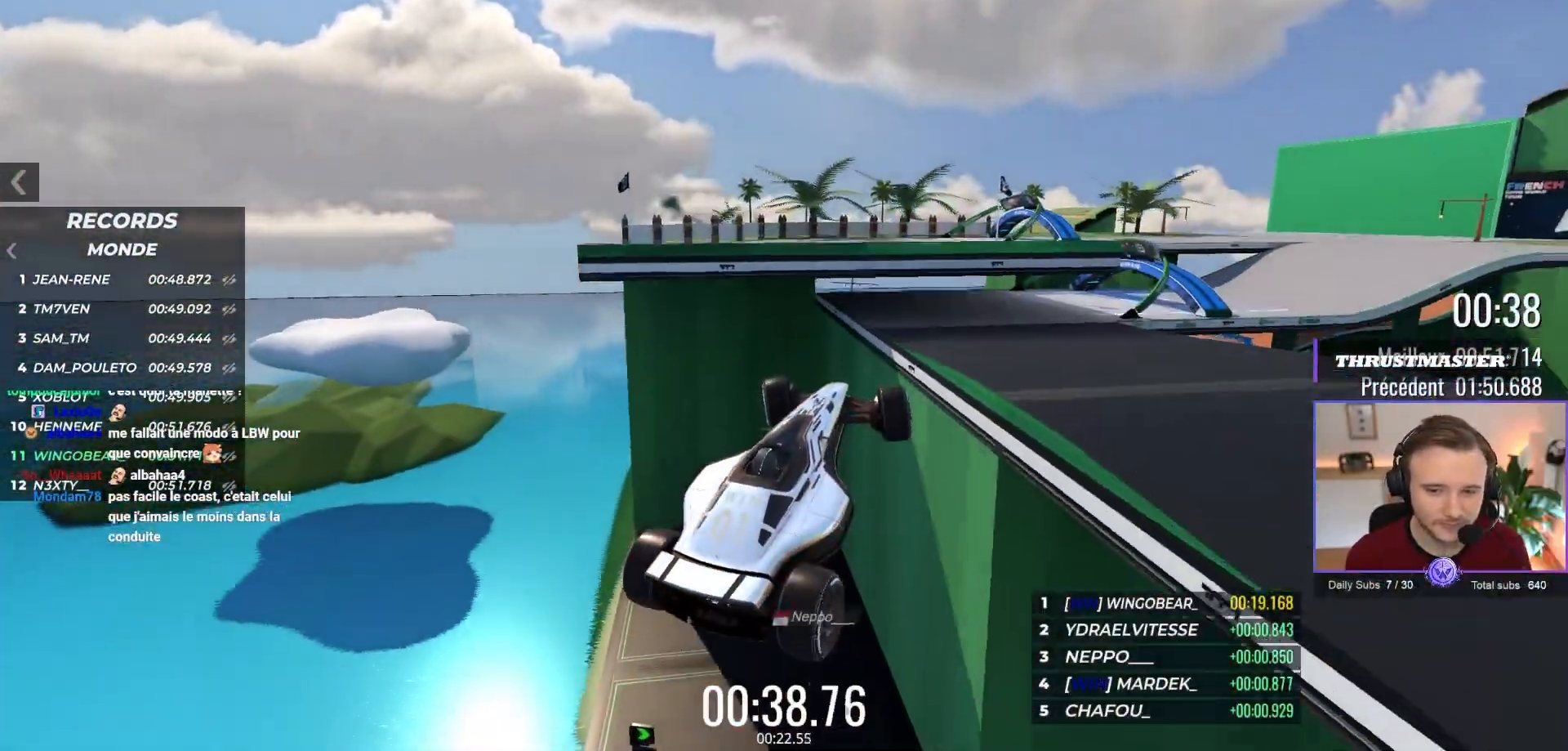
{"buttons": ["A"], "left_stick": "center", "events": [[150, "left_stick", "center"], [233, "left_stick", "right"], [500, "left_stick", "center"]]}